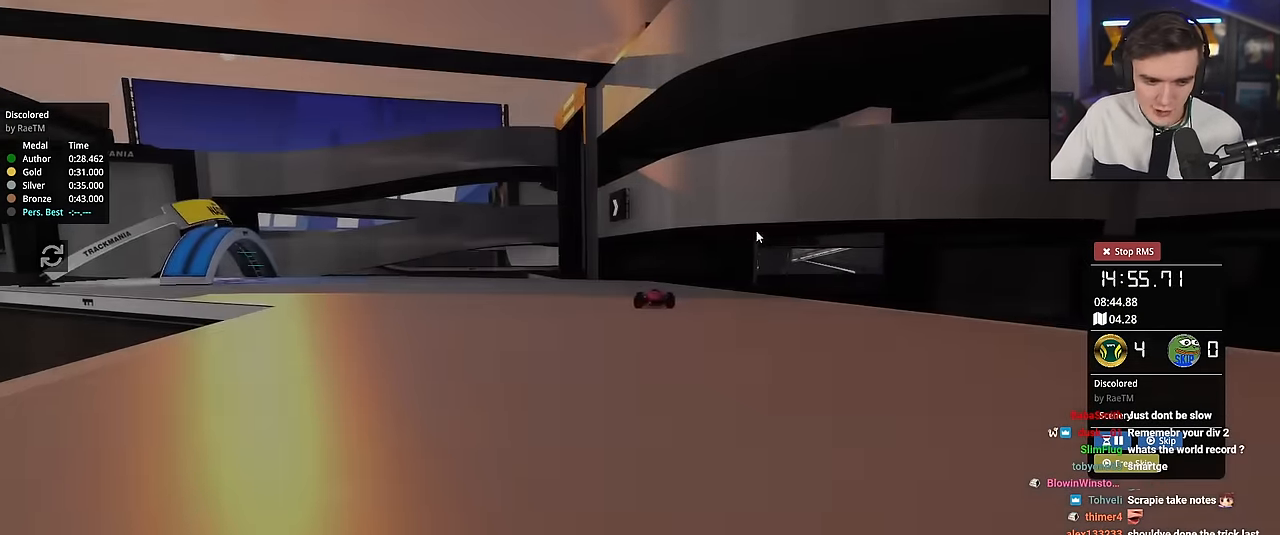
Gameplay with keyboard; each line is a JSON object with the keys held at the frame after it. "events" lists presses ("down") and releases ("up") of "brake", "down", "left", "right" and "up" between this image and that frame as [ms after this image, input, new state], when the widget could be followed in between. No other keys are recorded. Mouse input is not recorded. Key names are as the overlay labels them; some are game actions (e.g. jump) rather than physical keys.
{"keys": ["up"], "events": [[500, "up", "down"]]}
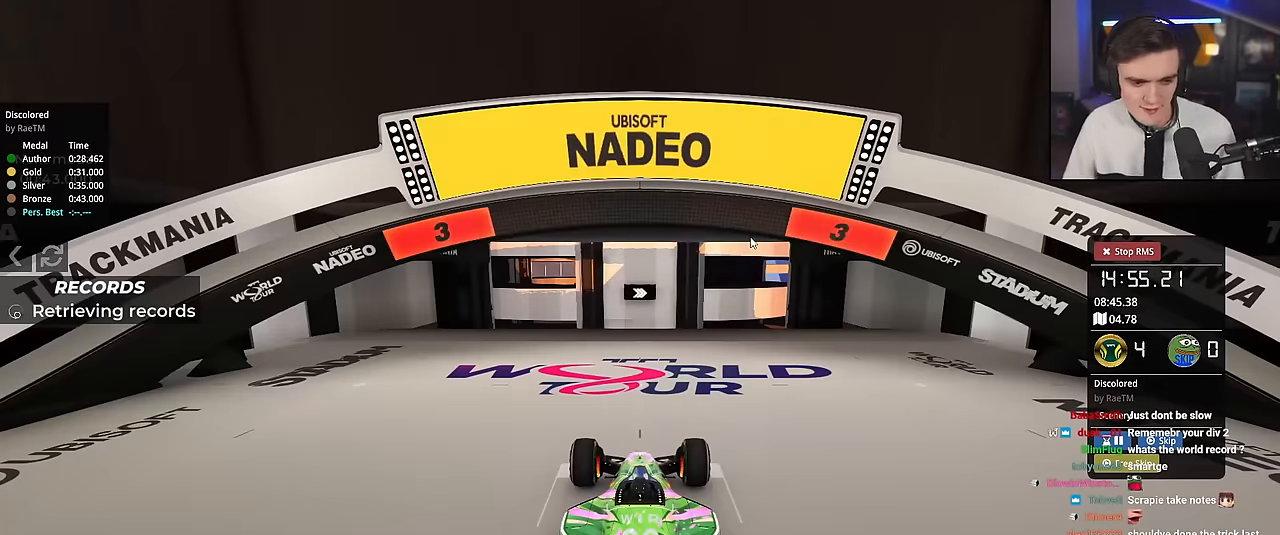
{"keys": ["up"], "events": []}
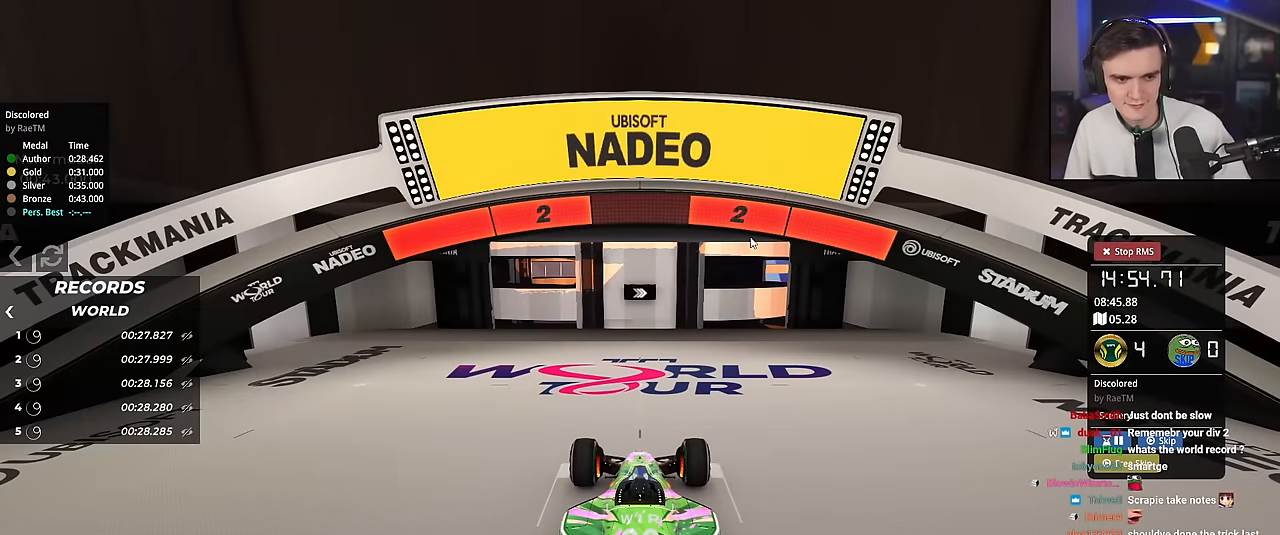
{"keys": ["up"], "events": []}
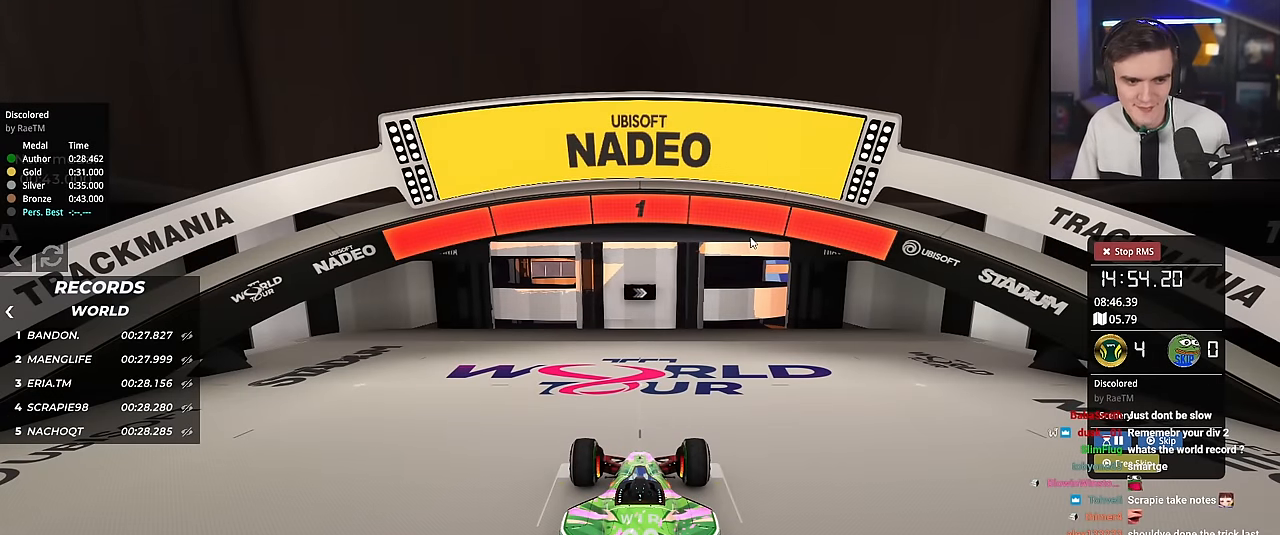
{"keys": ["up"], "events": []}
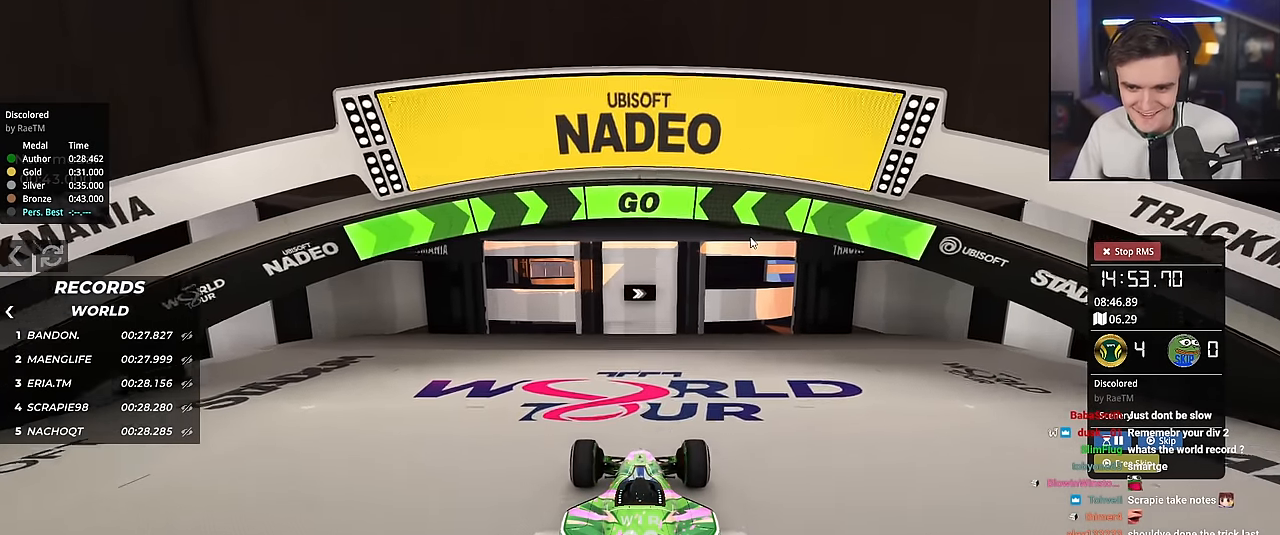
{"keys": ["up"], "events": [[333, "right", "down"], [367, "right", "up"]]}
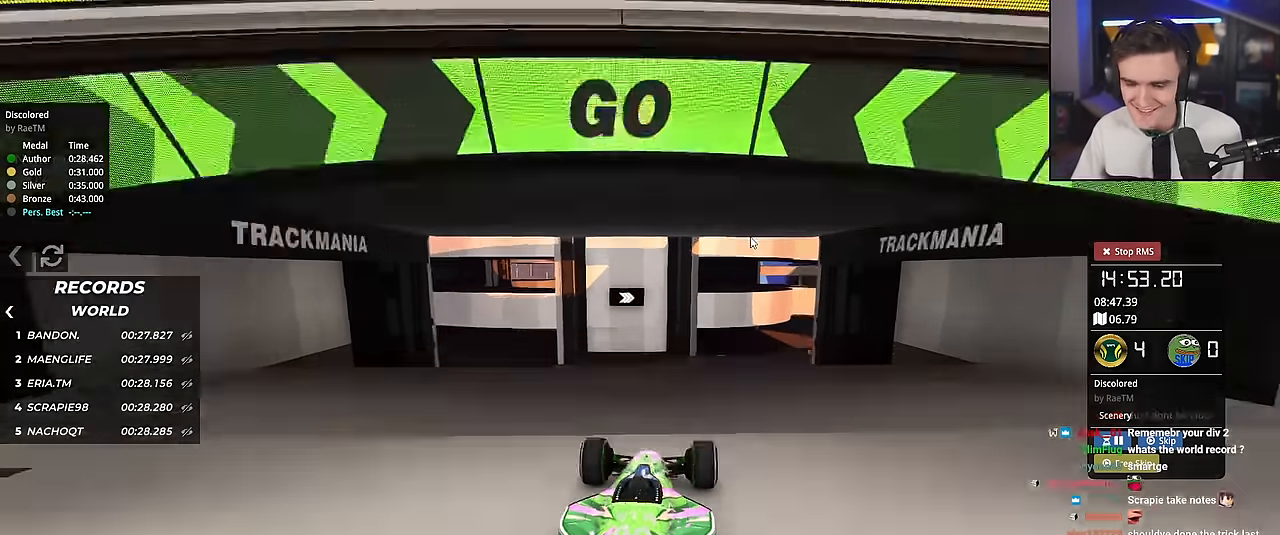
{"keys": ["up"], "events": []}
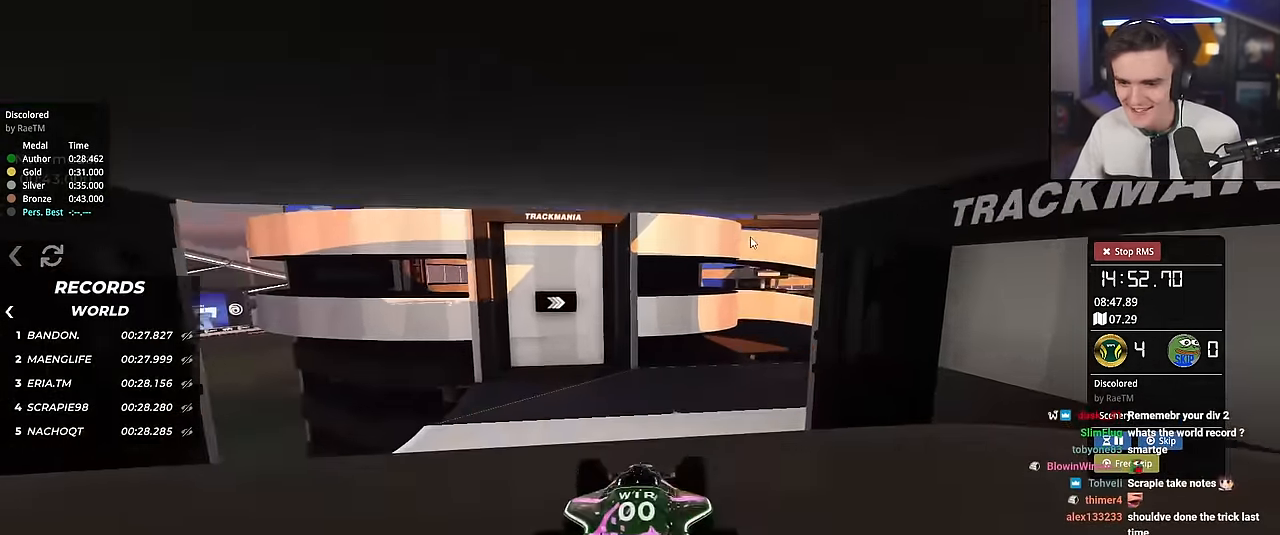
{"keys": ["up"], "events": [[267, "right", "down"], [317, "right", "up"]]}
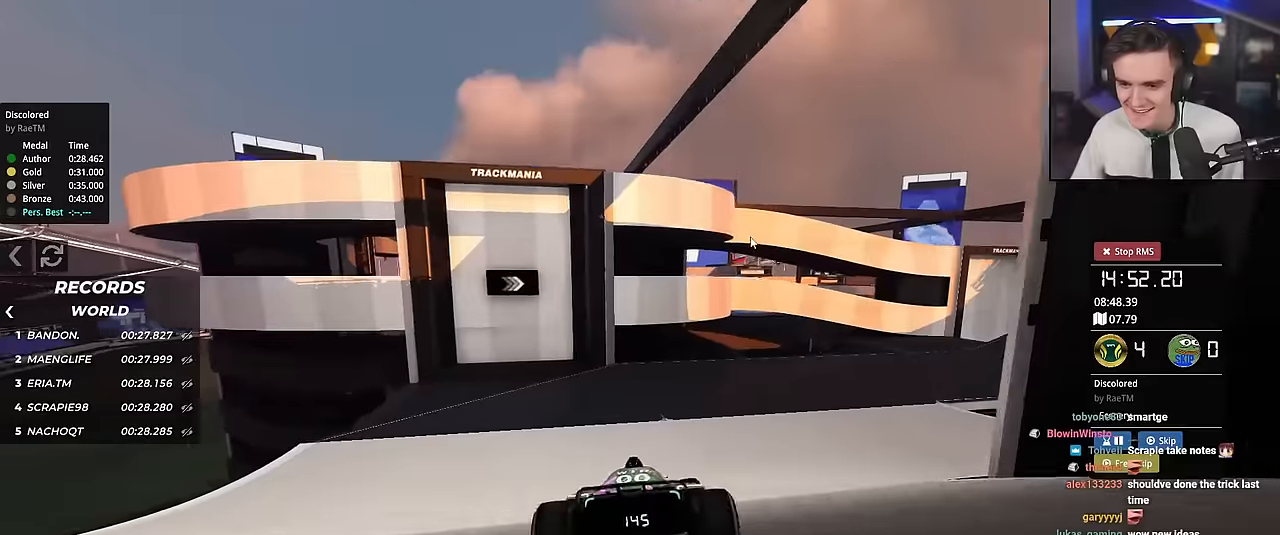
{"keys": ["right", "up"], "events": [[367, "right", "down"]]}
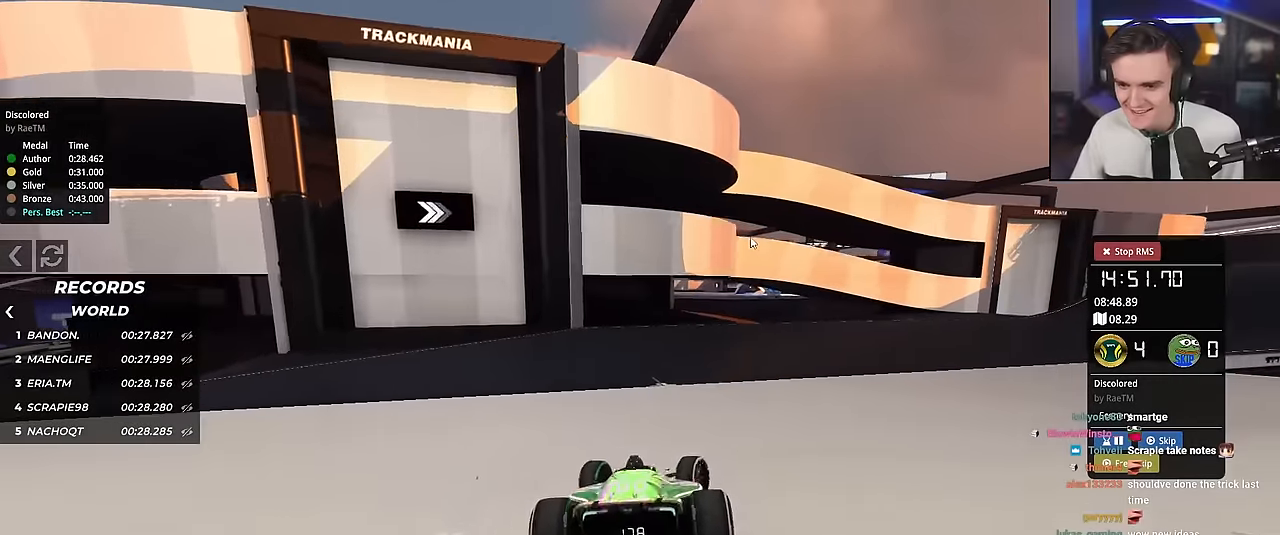
{"keys": ["right", "up"], "events": [[16, "right", "up"], [66, "right", "down"], [250, "right", "up"], [400, "right", "down"]]}
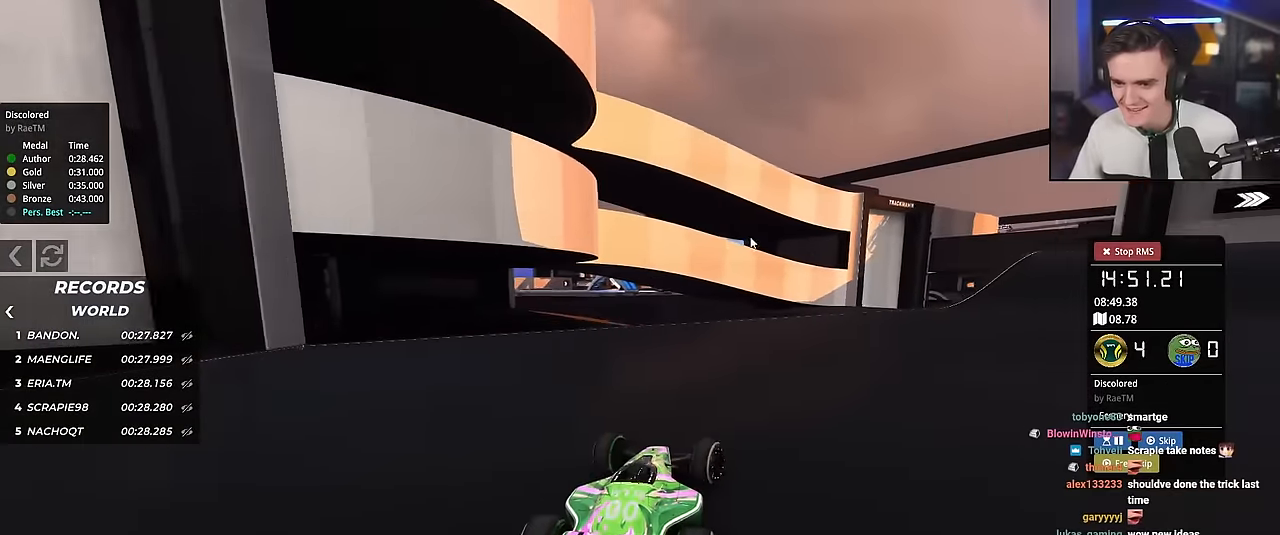
{"keys": ["right", "up"], "events": []}
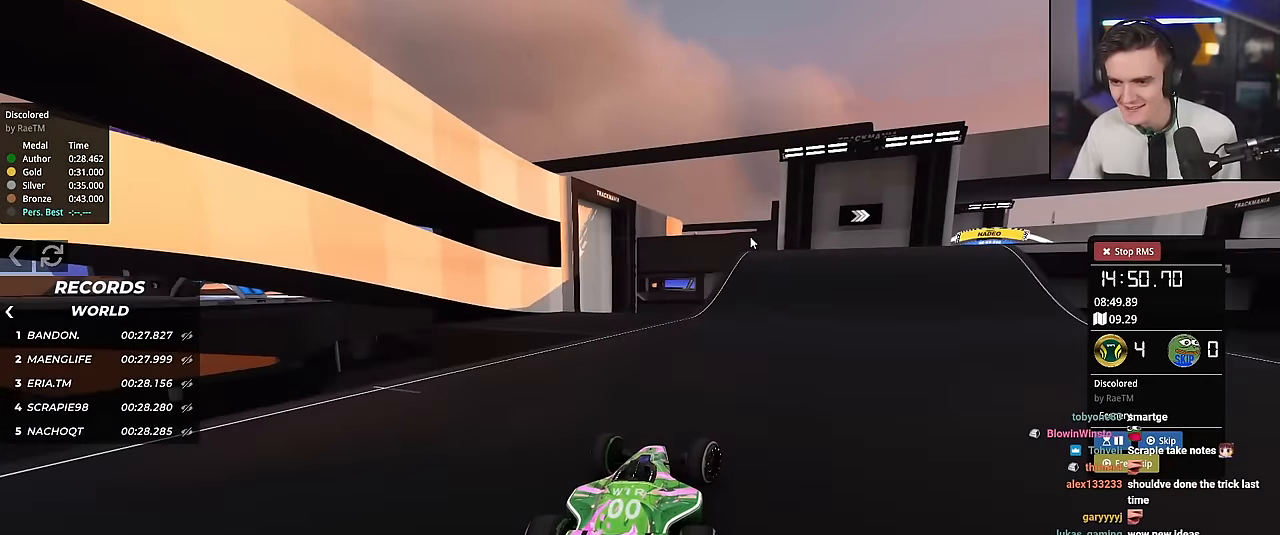
{"keys": ["right", "up"], "events": [[100, "right", "up"], [183, "right", "down"], [333, "right", "up"], [467, "right", "down"]]}
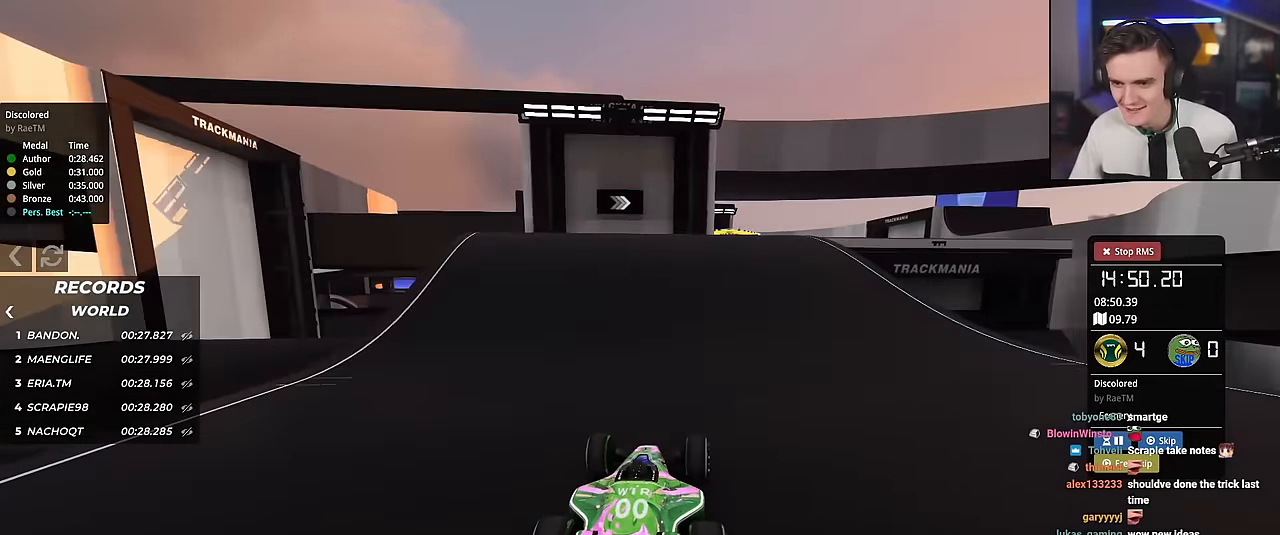
{"keys": ["left", "up"], "events": [[200, "right", "up"], [350, "right", "down"], [434, "right", "up"], [484, "left", "down"]]}
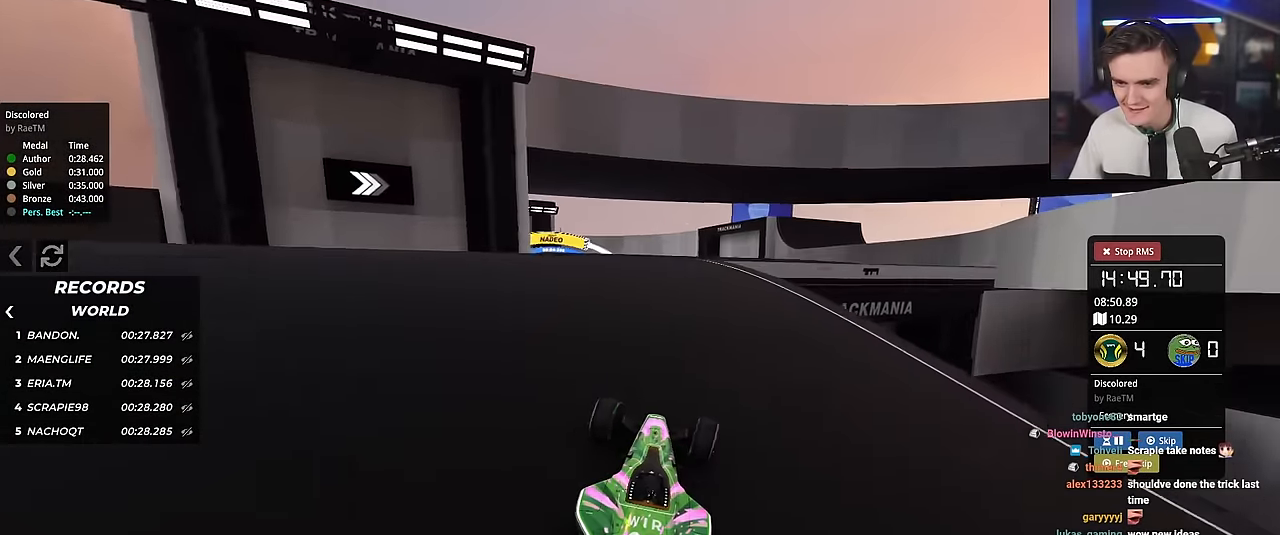
{"keys": ["left", "up"], "events": [[83, "left", "up"], [216, "left", "down"], [417, "left", "up"], [500, "left", "down"]]}
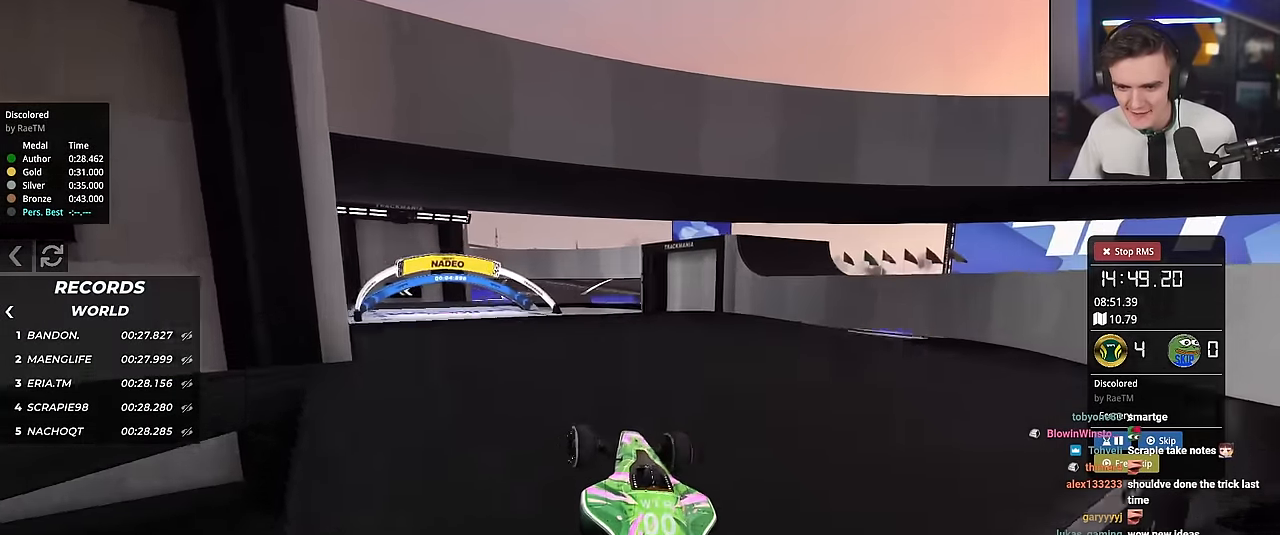
{"keys": ["up"], "events": [[200, "brake", "down"], [284, "brake", "up"], [384, "left", "up"]]}
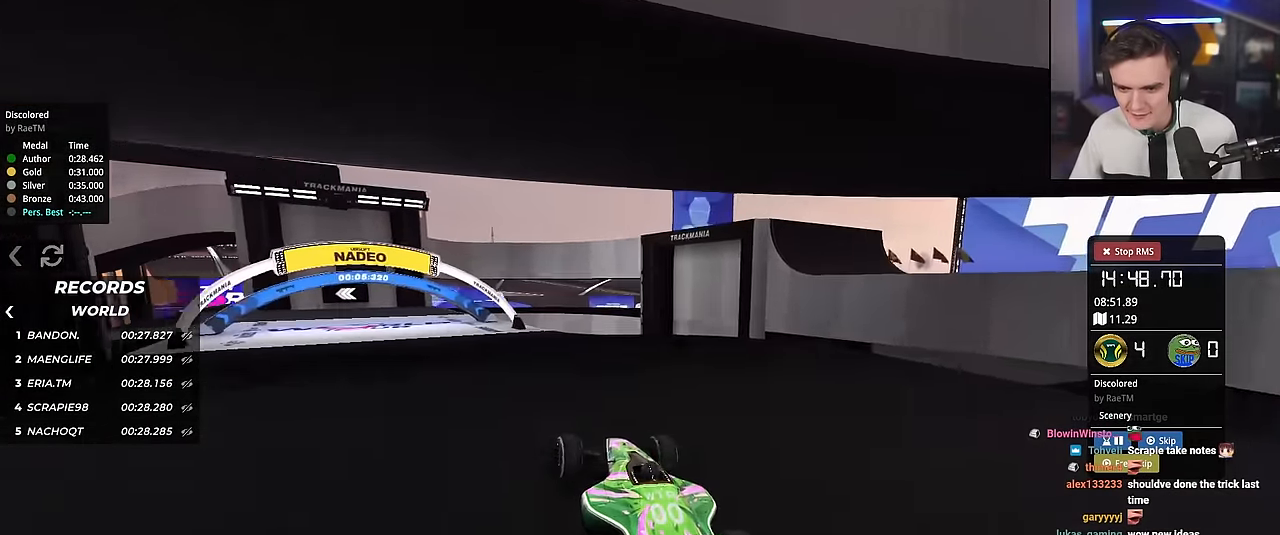
{"keys": ["left", "up"], "events": [[66, "left", "down"], [183, "left", "up"], [333, "left", "down"]]}
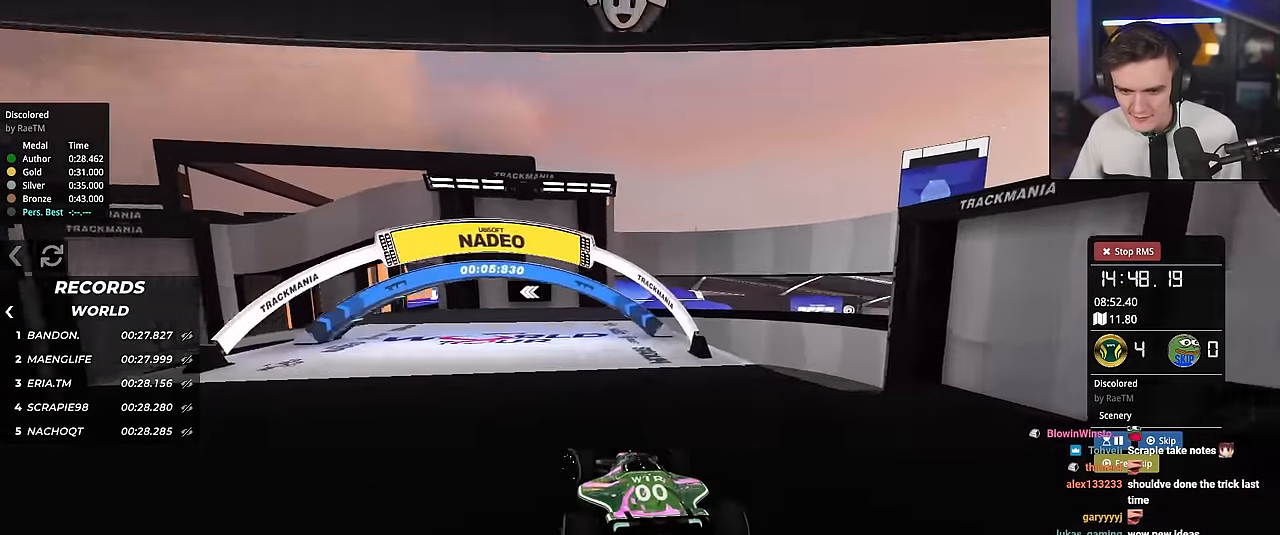
{"keys": ["left", "up"], "events": [[167, "left", "up"], [250, "right", "down"], [300, "right", "up"], [350, "left", "down"]]}
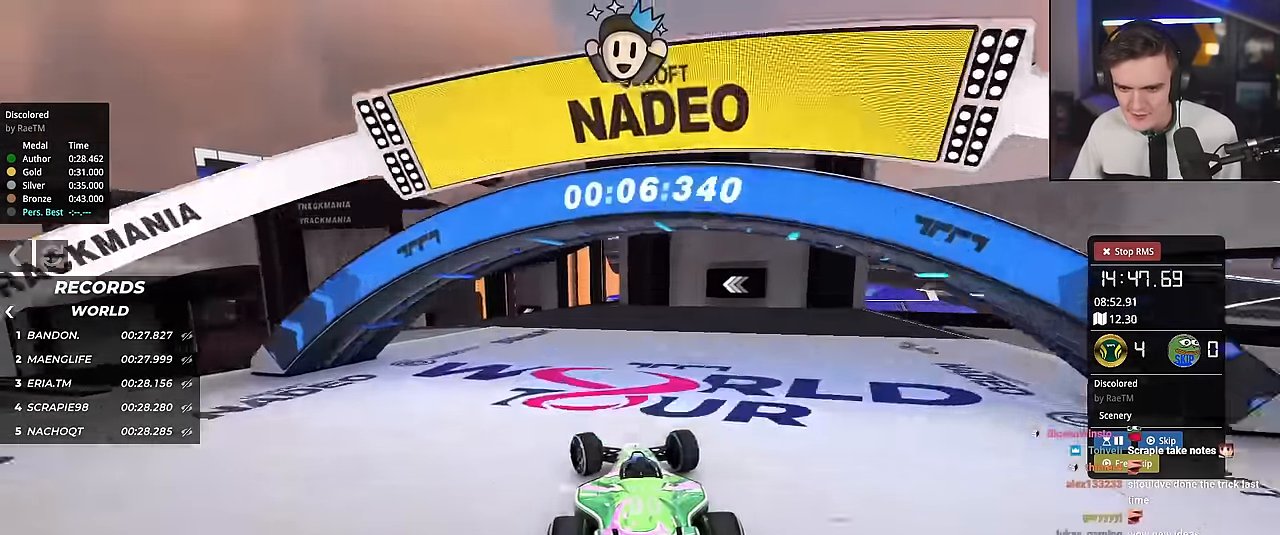
{"keys": ["up"], "events": [[216, "left", "up"], [267, "right", "down"], [450, "right", "up"]]}
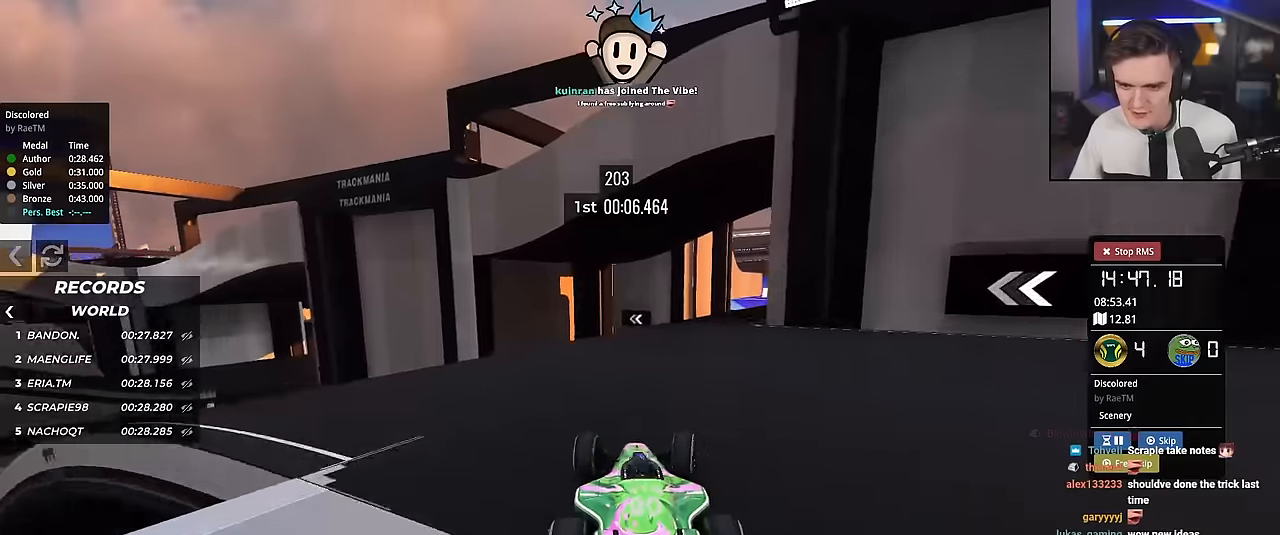
{"keys": ["up"], "events": [[100, "right", "down"], [184, "right", "up"], [284, "left", "down"], [417, "left", "up"]]}
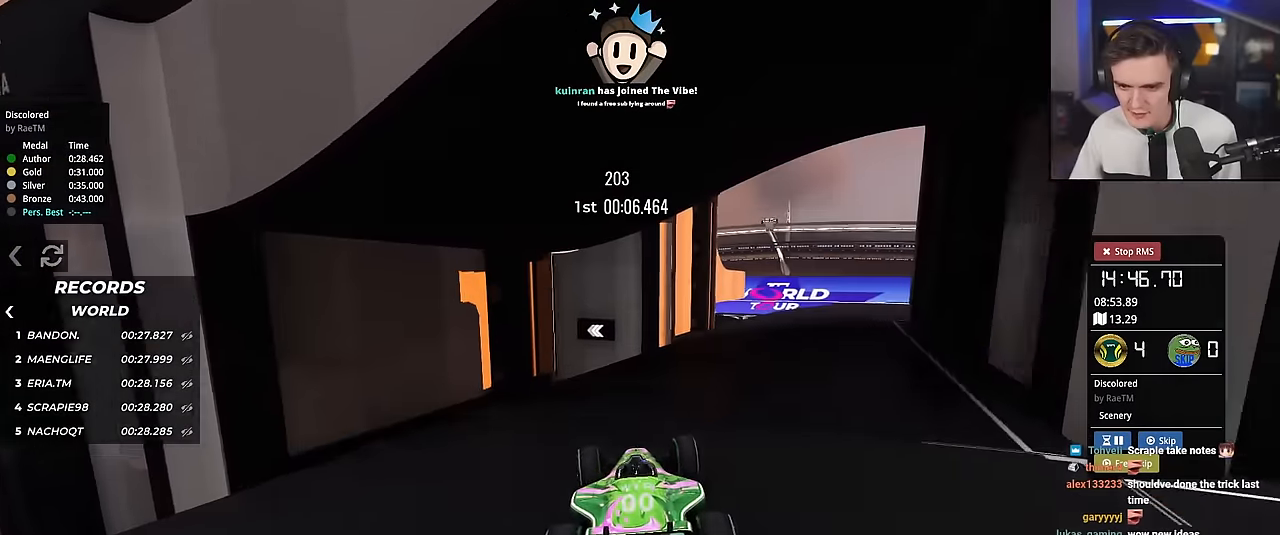
{"keys": ["left", "up"], "events": [[217, "left", "down"], [367, "left", "up"], [417, "left", "down"]]}
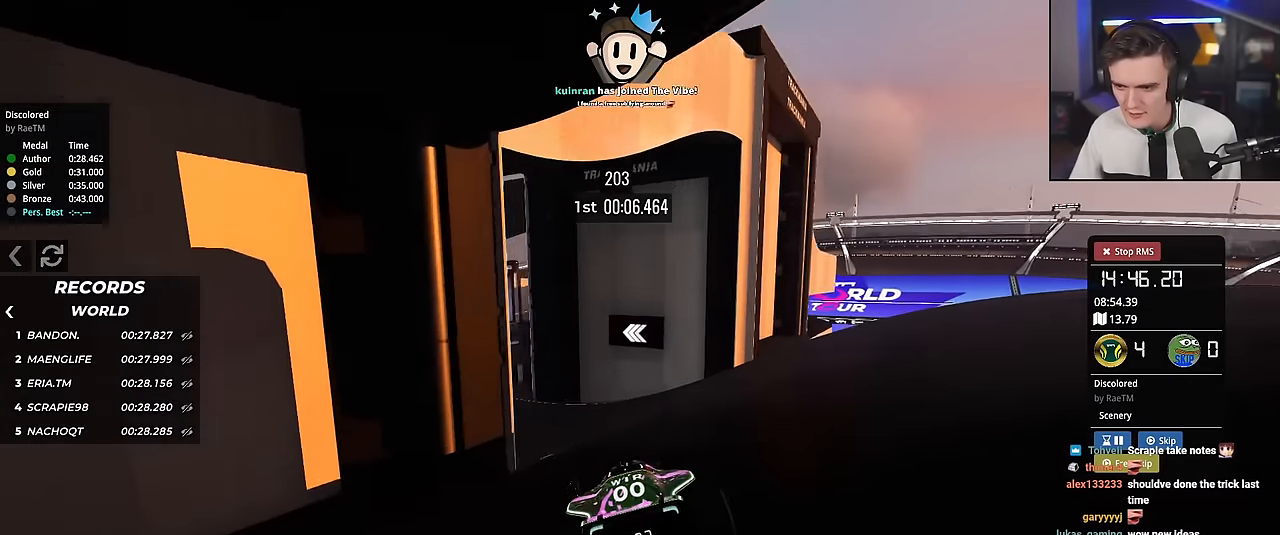
{"keys": ["left", "up"], "events": []}
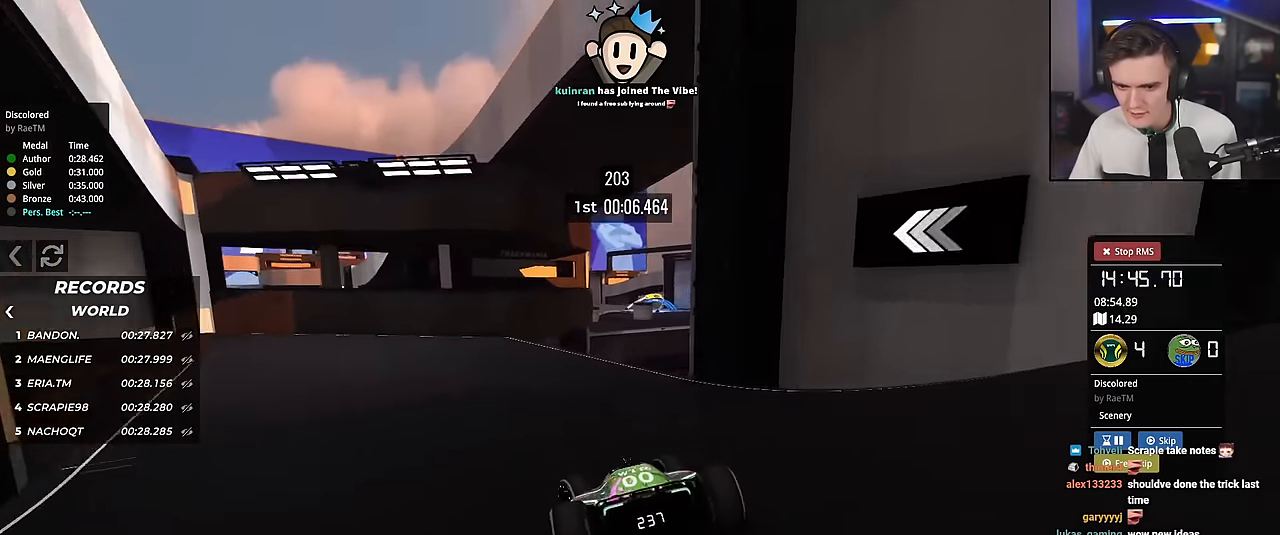
{"keys": ["left"], "events": [[217, "up", "up"], [300, "up", "down"], [400, "up", "up"]]}
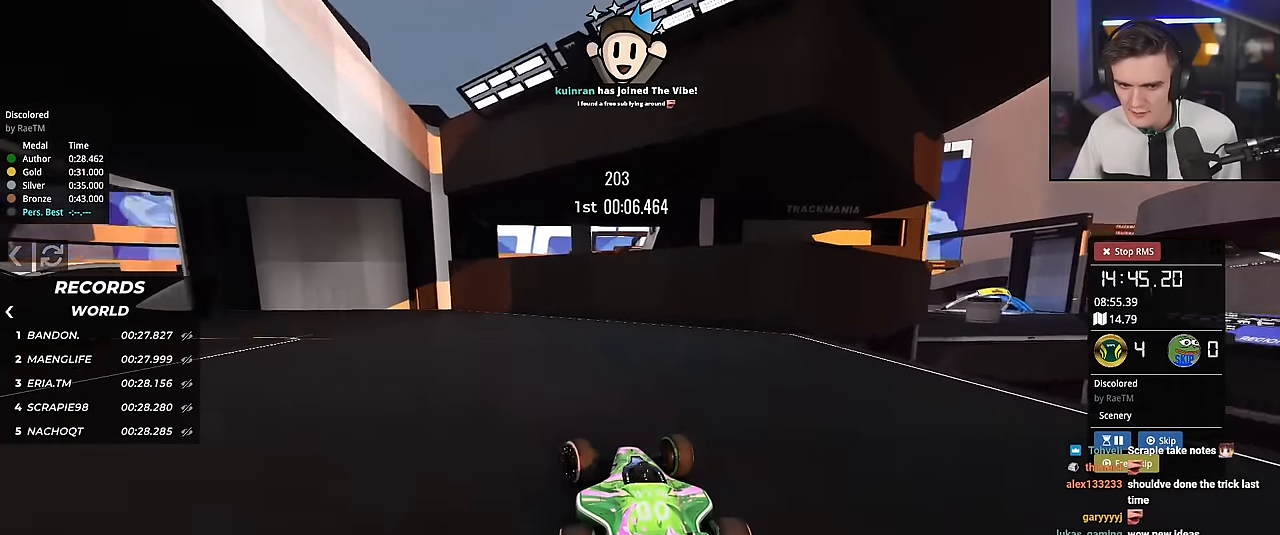
{"keys": ["left", "up"], "events": [[418, "up", "down"]]}
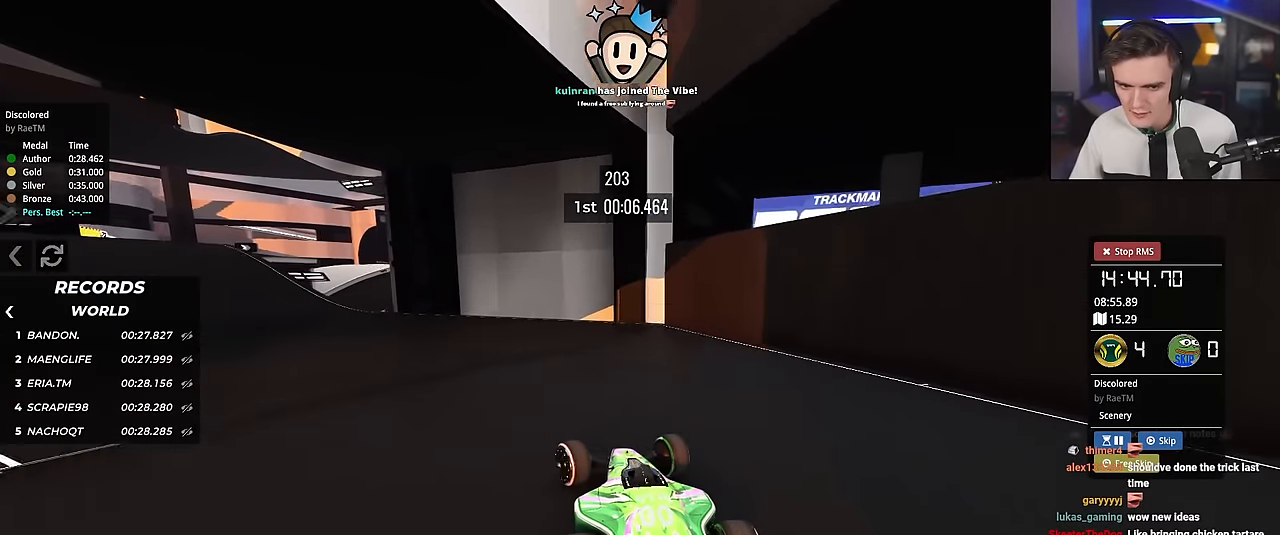
{"keys": ["left", "up"], "events": [[334, "up", "up"], [467, "up", "down"]]}
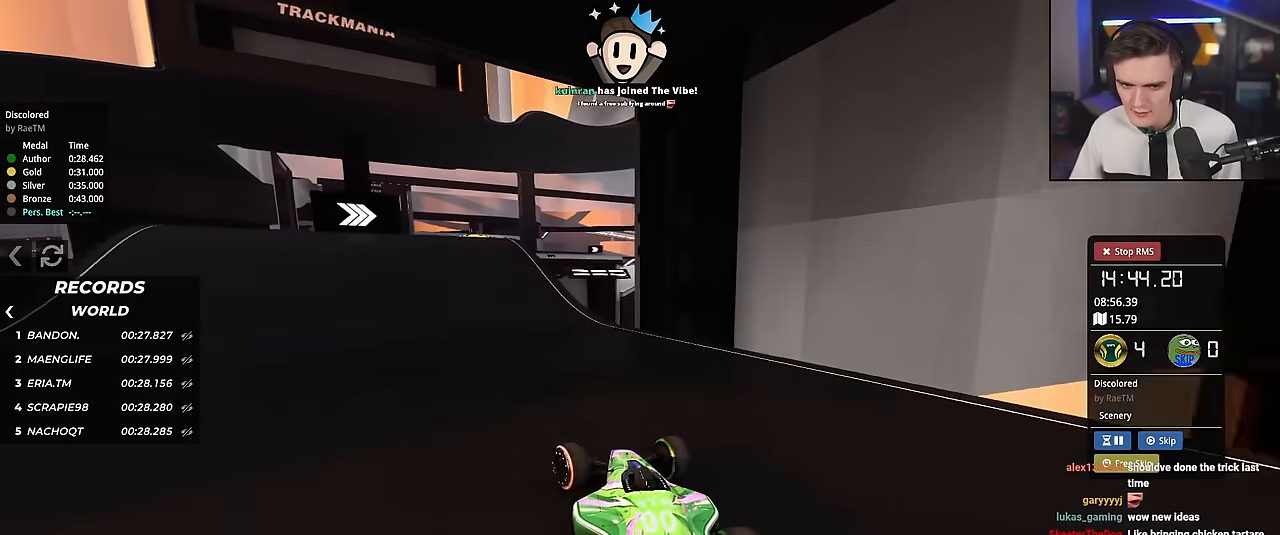
{"keys": ["up"], "events": [[117, "left", "up"], [201, "right", "down"], [401, "right", "up"]]}
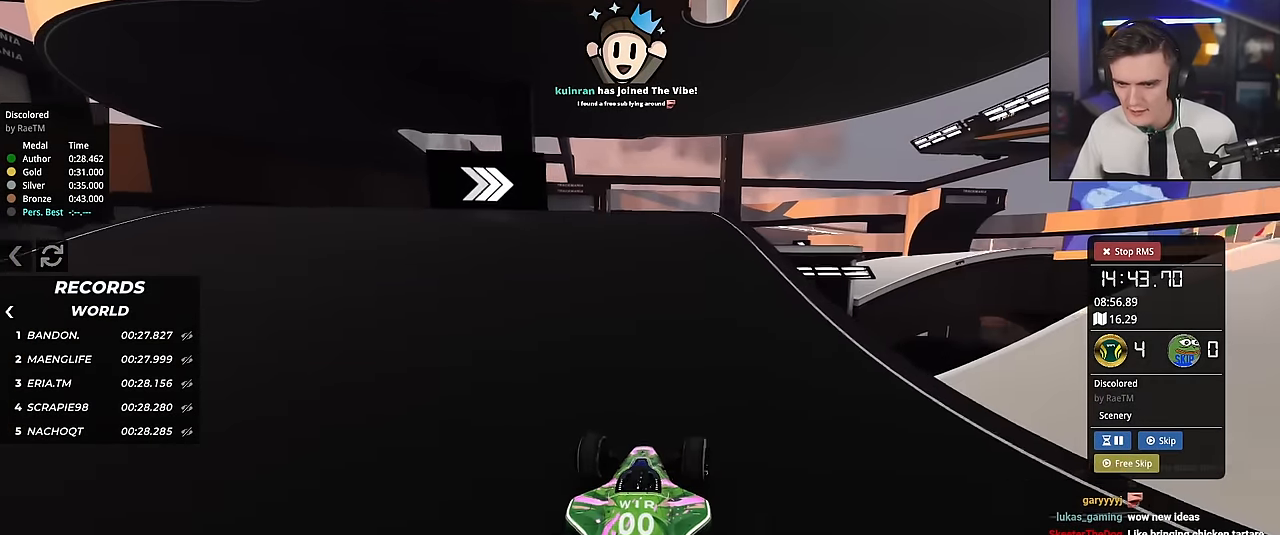
{"keys": ["up"], "events": [[83, "left", "down"], [133, "left", "up"], [267, "right", "down"], [317, "right", "up"]]}
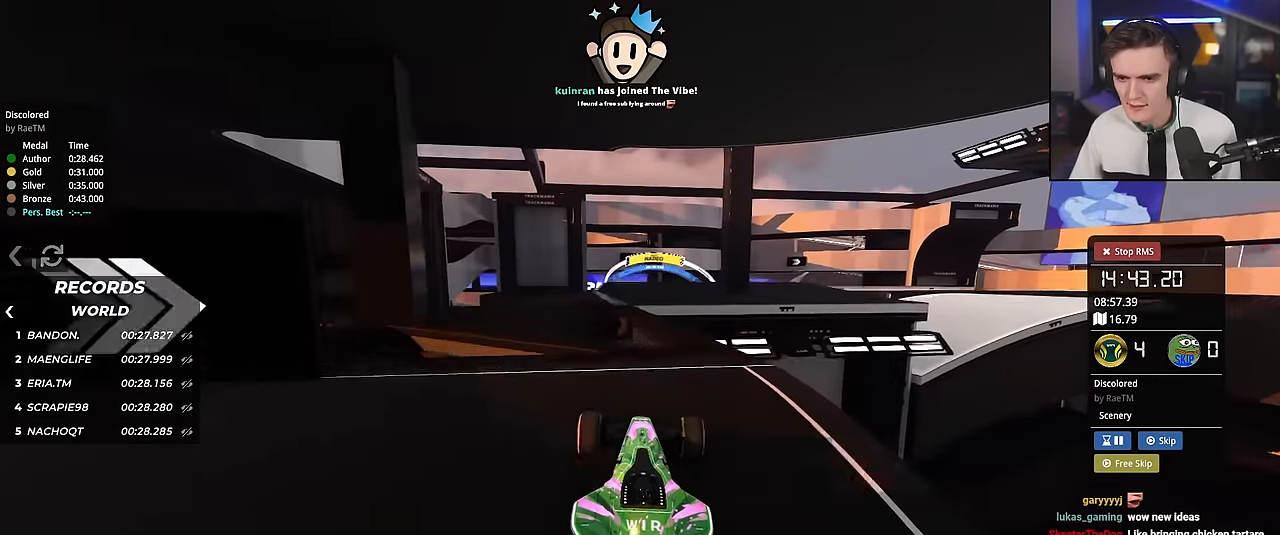
{"keys": ["up"], "events": []}
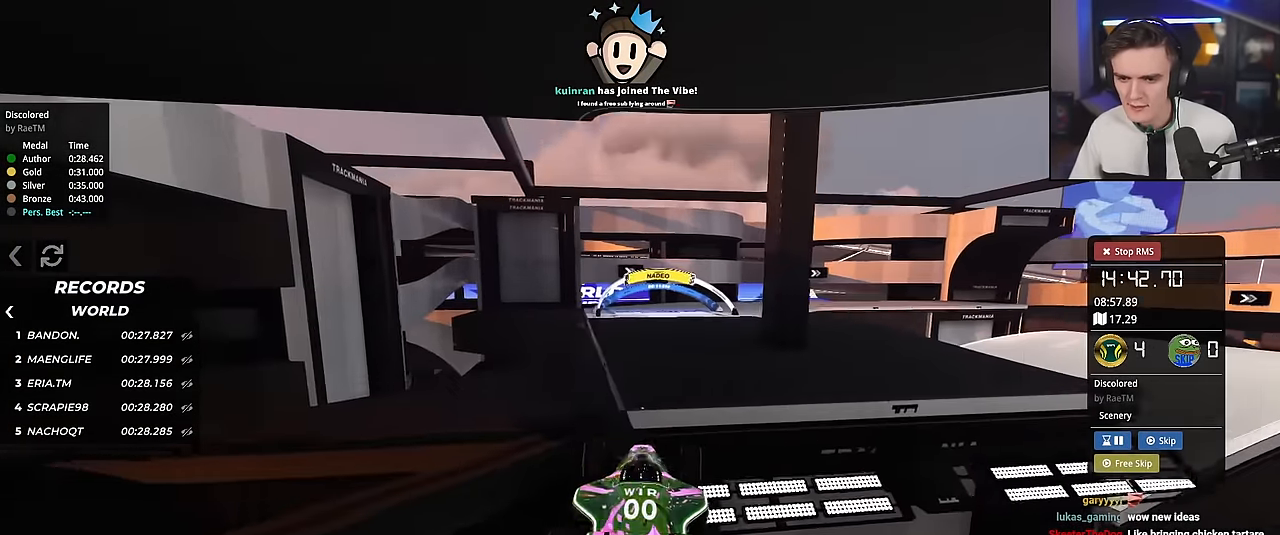
{"keys": ["up"], "events": []}
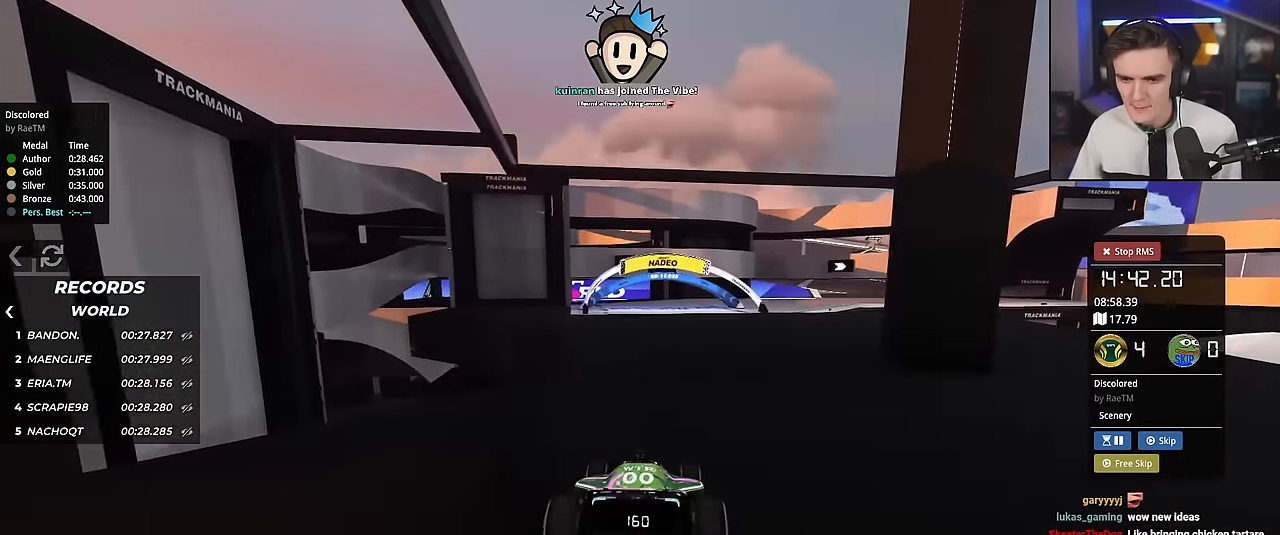
{"keys": ["up"], "events": [[84, "left", "down"], [184, "left", "up"]]}
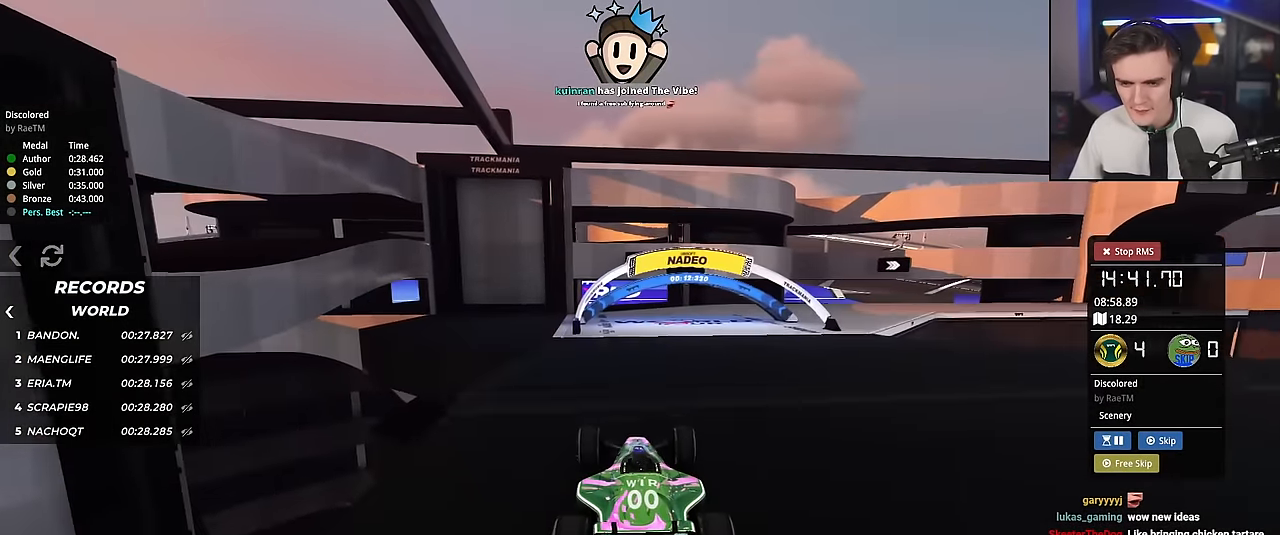
{"keys": ["right", "up"], "events": [[100, "right", "down"], [183, "right", "up"], [384, "right", "down"]]}
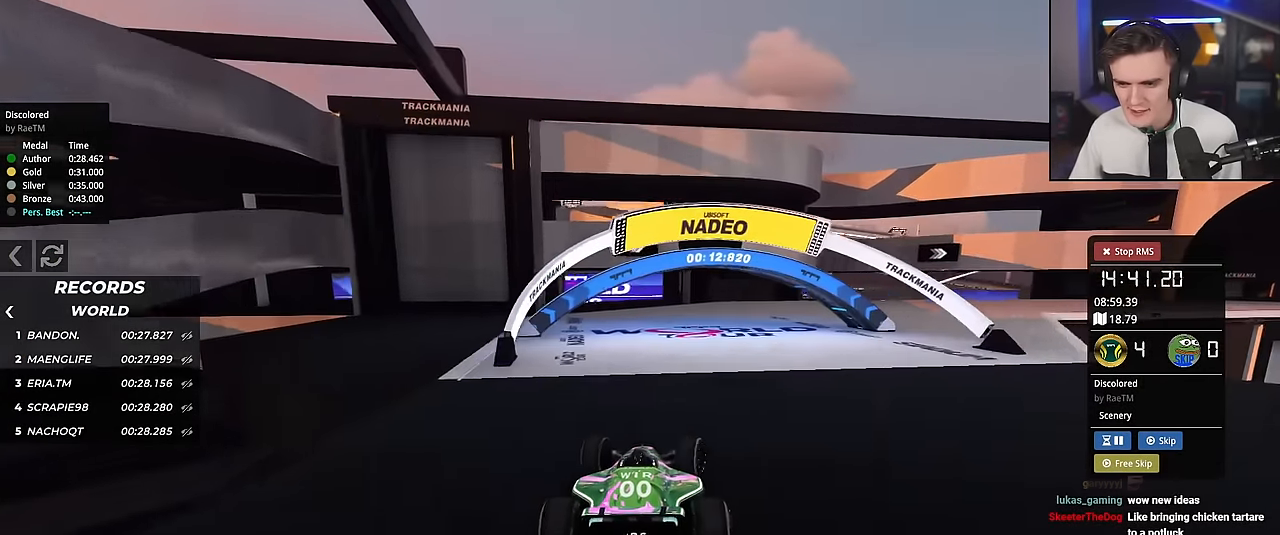
{"keys": ["right", "up"], "events": [[251, "right", "up"], [401, "right", "down"]]}